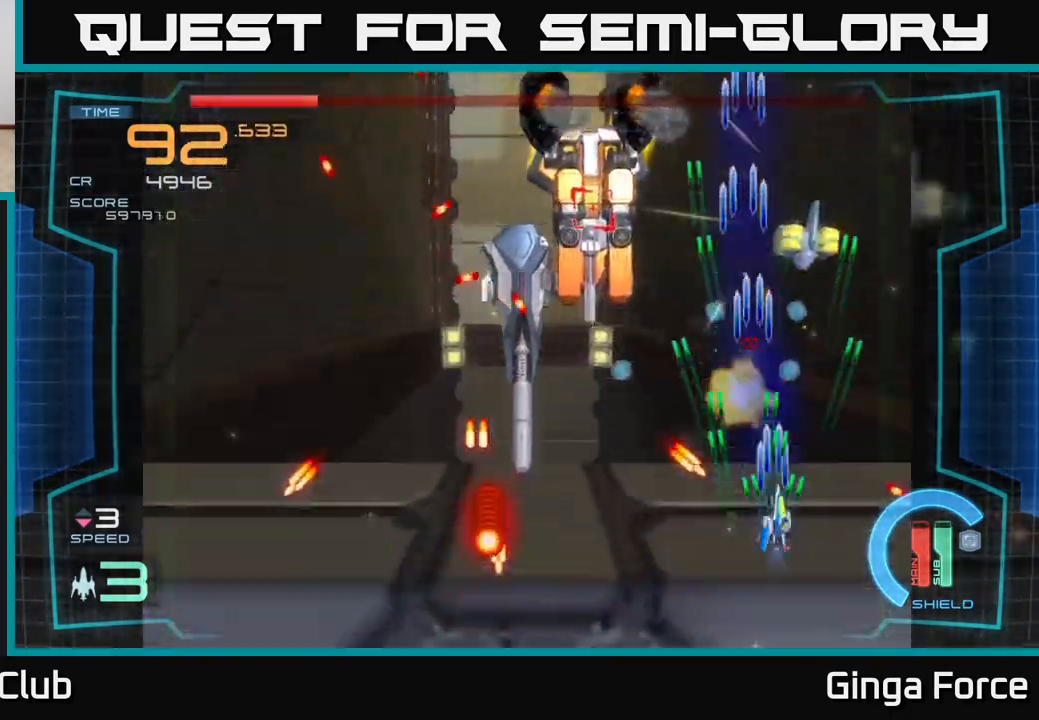
Gameplay with a controller (Xbox layout); each line is a JSON object with the inputs held at the frame after it. "events" lists button and stick changes between this image and that frame as [ms after this image, input, new state], when the widget could be followed in between. Not read: right_stick.
{"buttons": ["A", "X"], "left_stick": "left", "events": [[83, "left_stick", "up"], [233, "left_stick", "up-left"], [350, "left_stick", "left"]]}
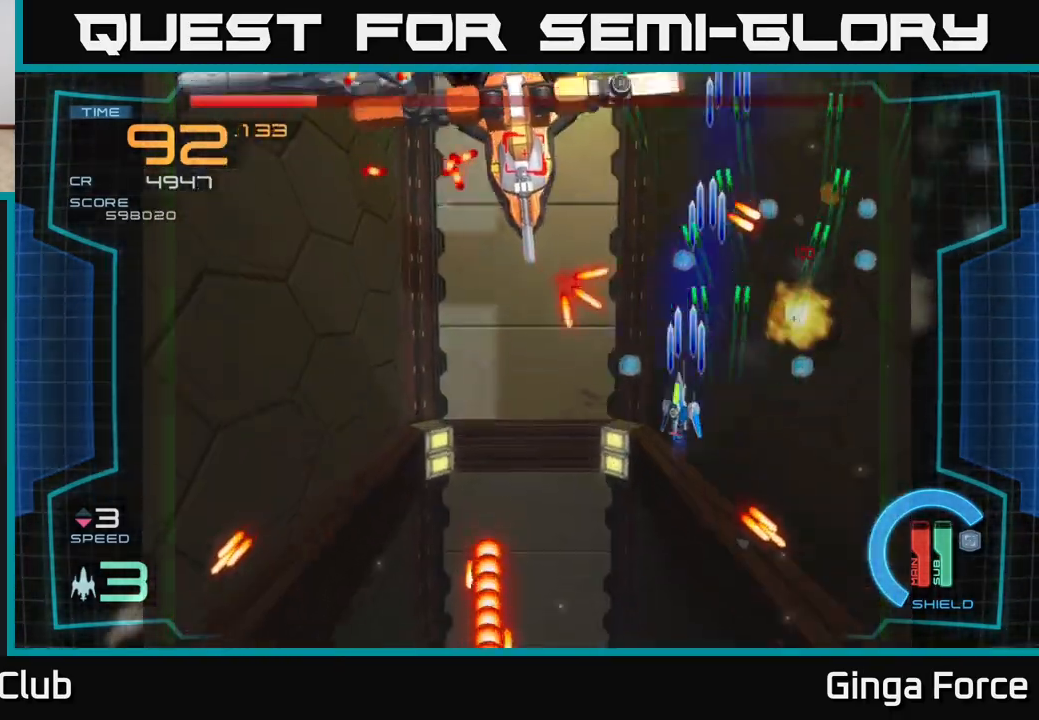
{"buttons": ["A", "X"], "left_stick": "down", "events": [[267, "left_stick", "down-left"], [367, "left_stick", "down"]]}
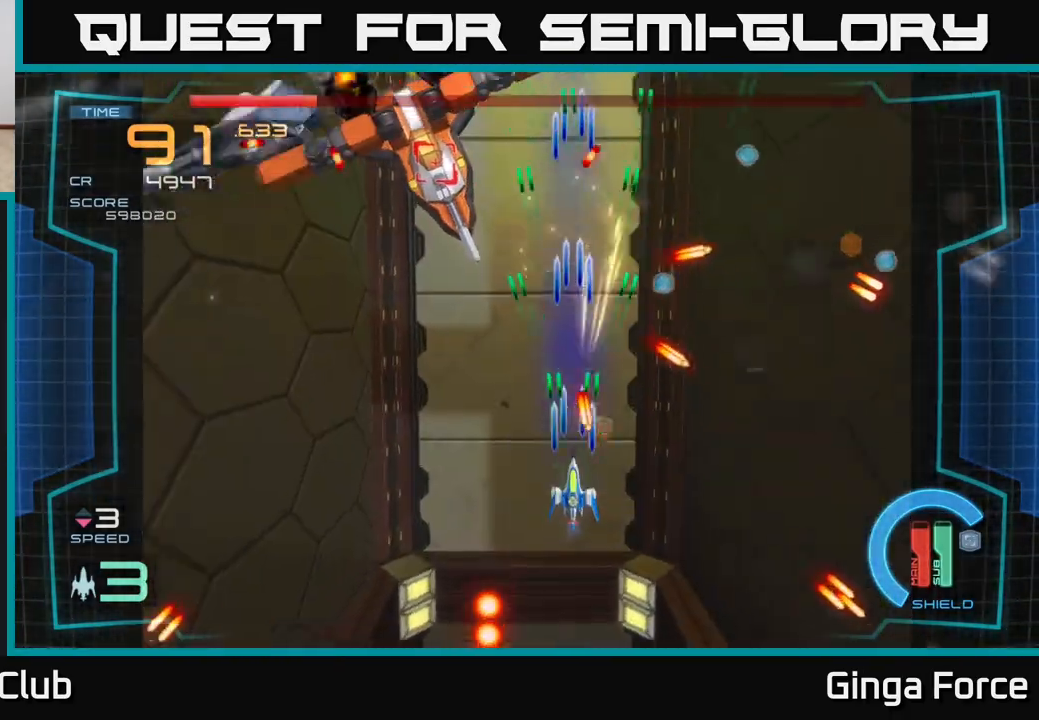
{"buttons": ["A", "X"], "left_stick": "left", "events": [[67, "left_stick", "down-left"], [167, "left_stick", "left"]]}
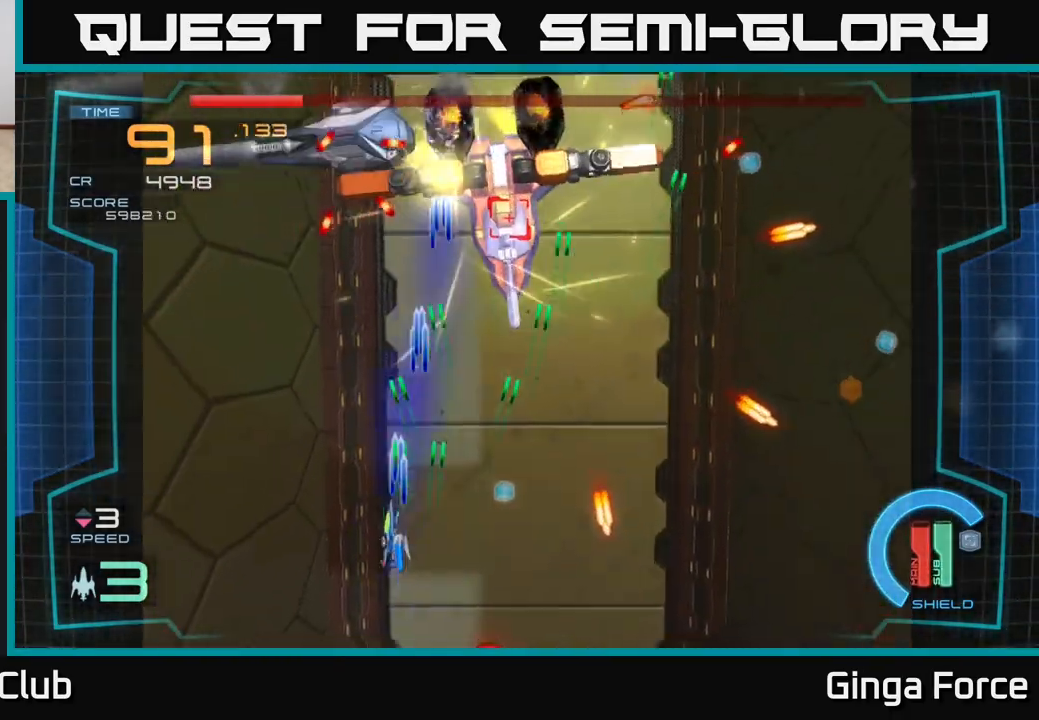
{"buttons": ["A", "X"], "left_stick": "up-right", "events": [[133, "left_stick", "up"], [200, "left_stick", "up-right"], [333, "left_stick", "center"], [500, "left_stick", "up-right"]]}
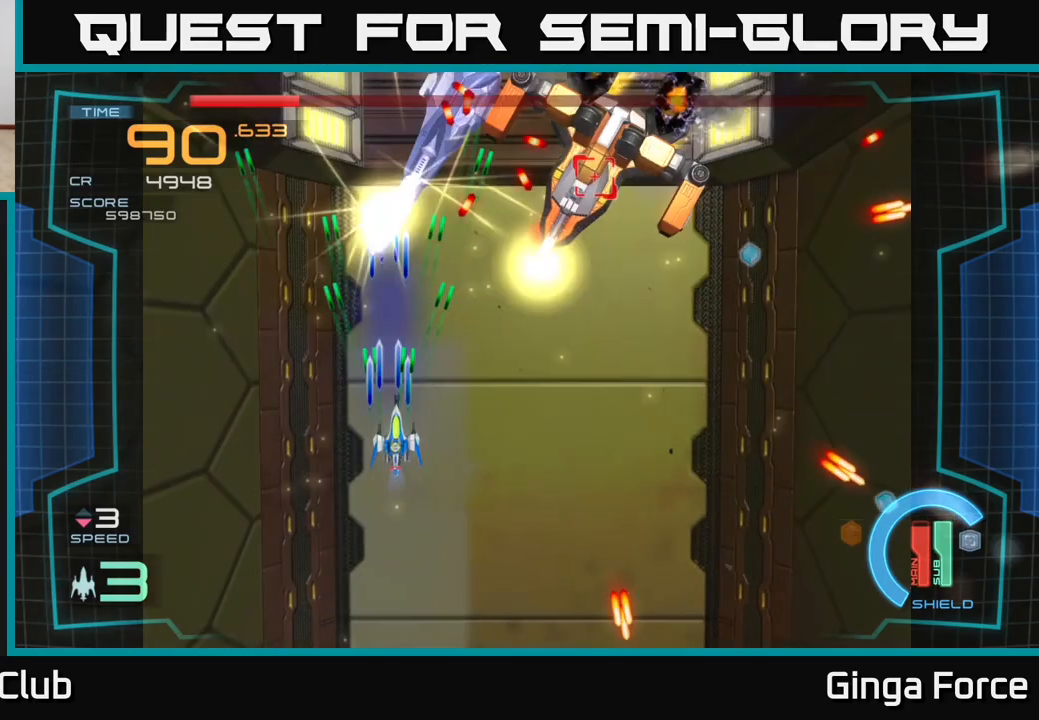
{"buttons": ["A", "X"], "left_stick": "down-left", "events": [[83, "left_stick", "right"], [217, "left_stick", "down-left"], [267, "left_stick", "center"], [350, "left_stick", "left"], [467, "left_stick", "down-left"]]}
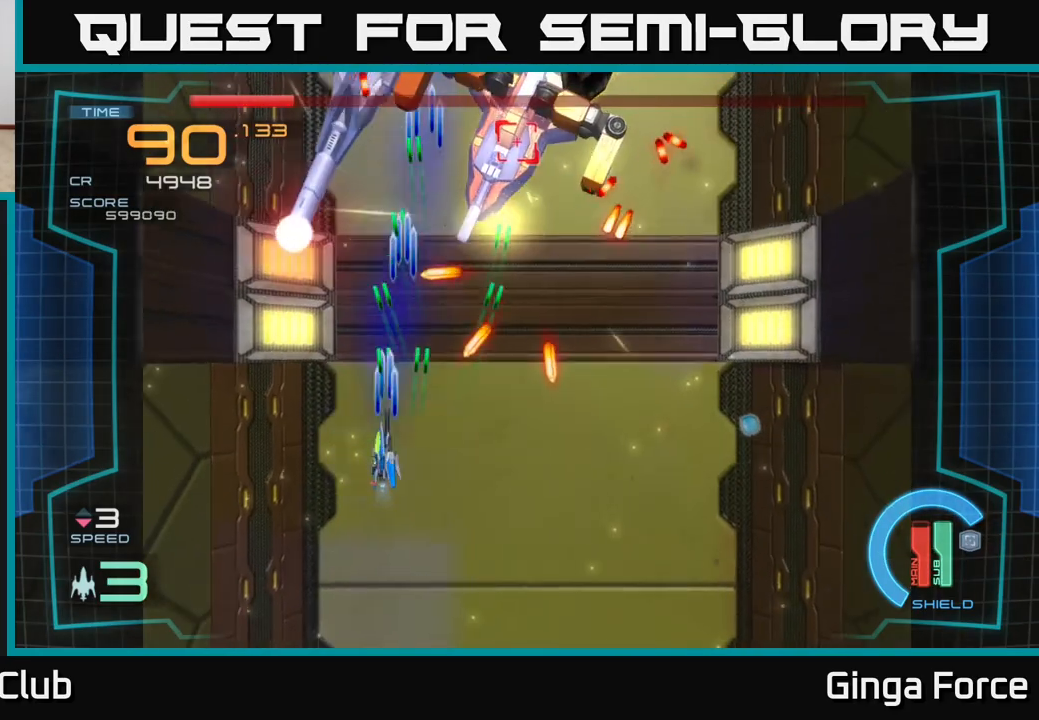
{"buttons": ["A", "X"], "left_stick": "up-left", "events": [[383, "left_stick", "up-left"]]}
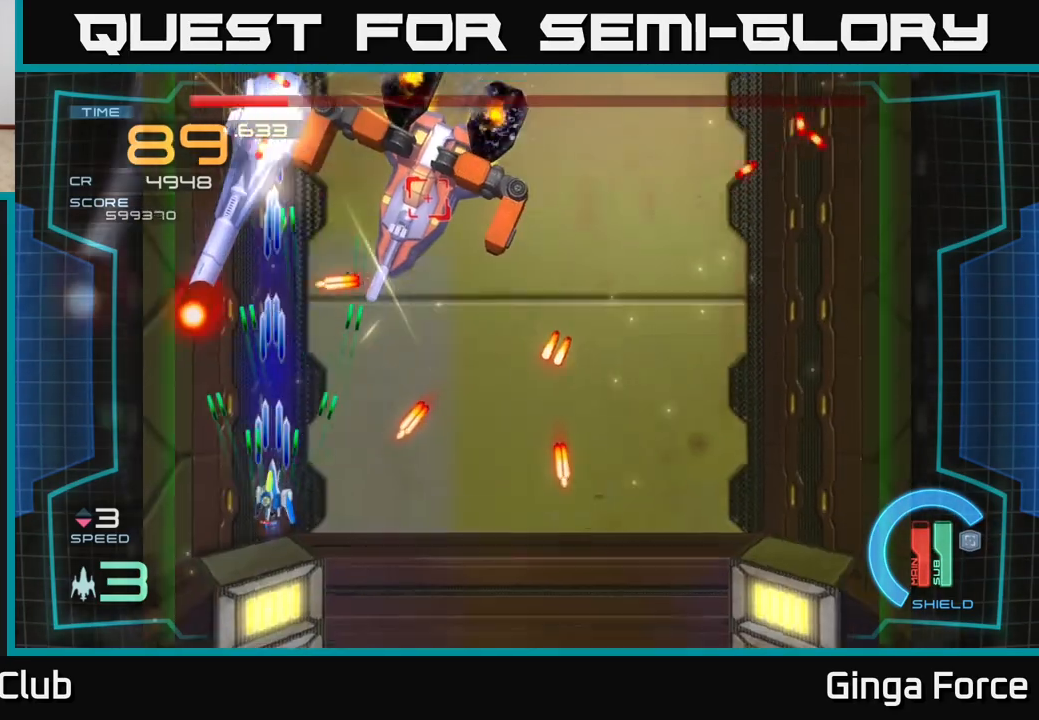
{"buttons": ["A", "X"], "left_stick": "up-right", "events": [[50, "left_stick", "center"], [400, "left_stick", "up"], [467, "left_stick", "up-right"]]}
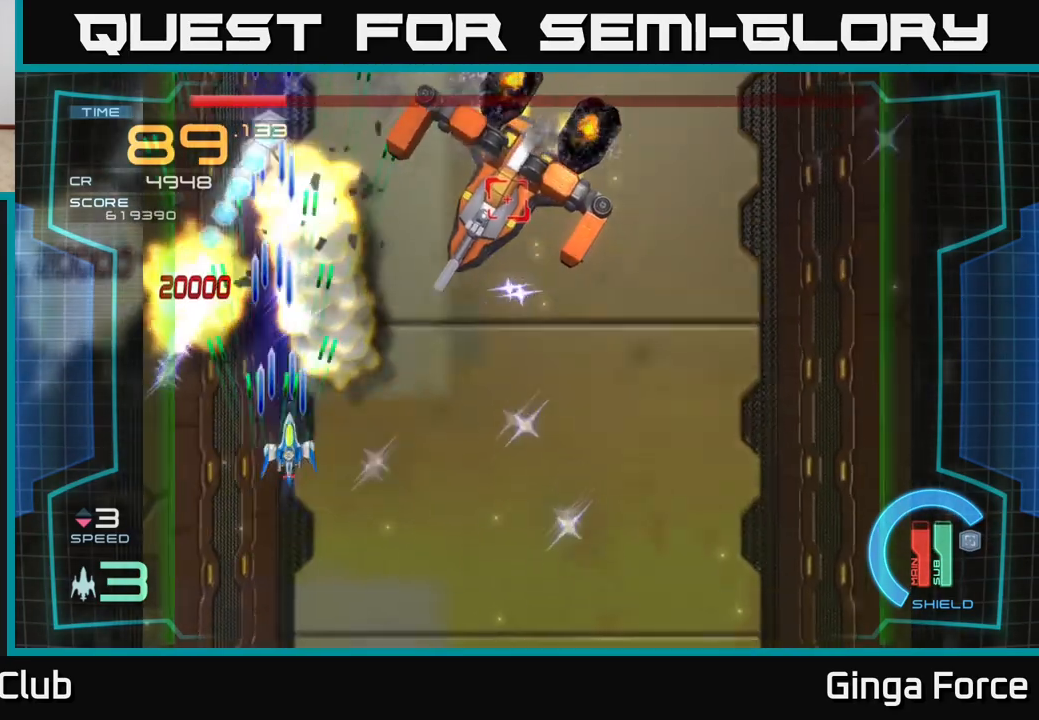
{"buttons": ["A", "X"], "left_stick": "right", "events": [[17, "left_stick", "right"]]}
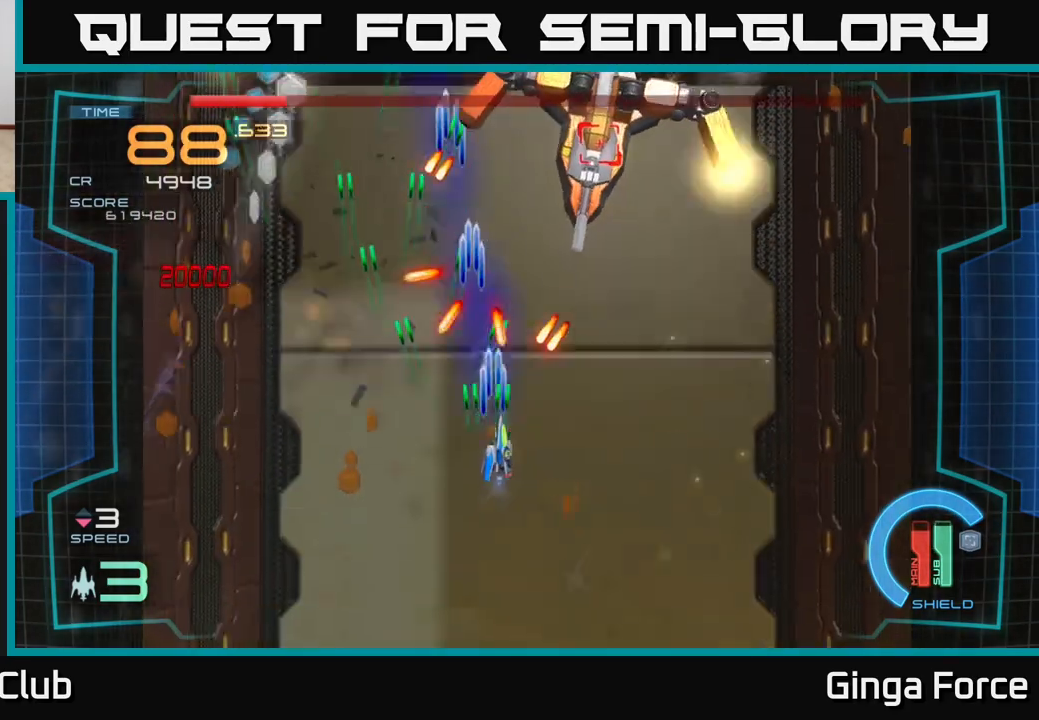
{"buttons": ["A", "X"], "left_stick": "down", "events": [[183, "left_stick", "left"], [233, "left_stick", "down-left"], [383, "left_stick", "down"]]}
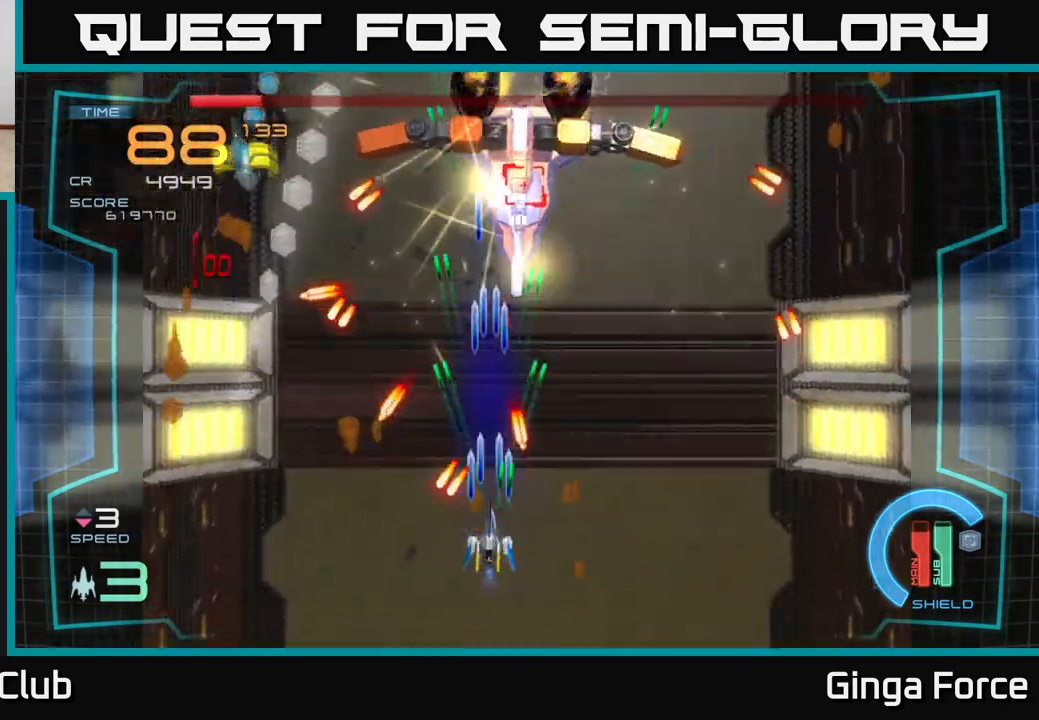
{"buttons": ["A", "X"], "left_stick": "up-left", "events": [[283, "left_stick", "up-left"]]}
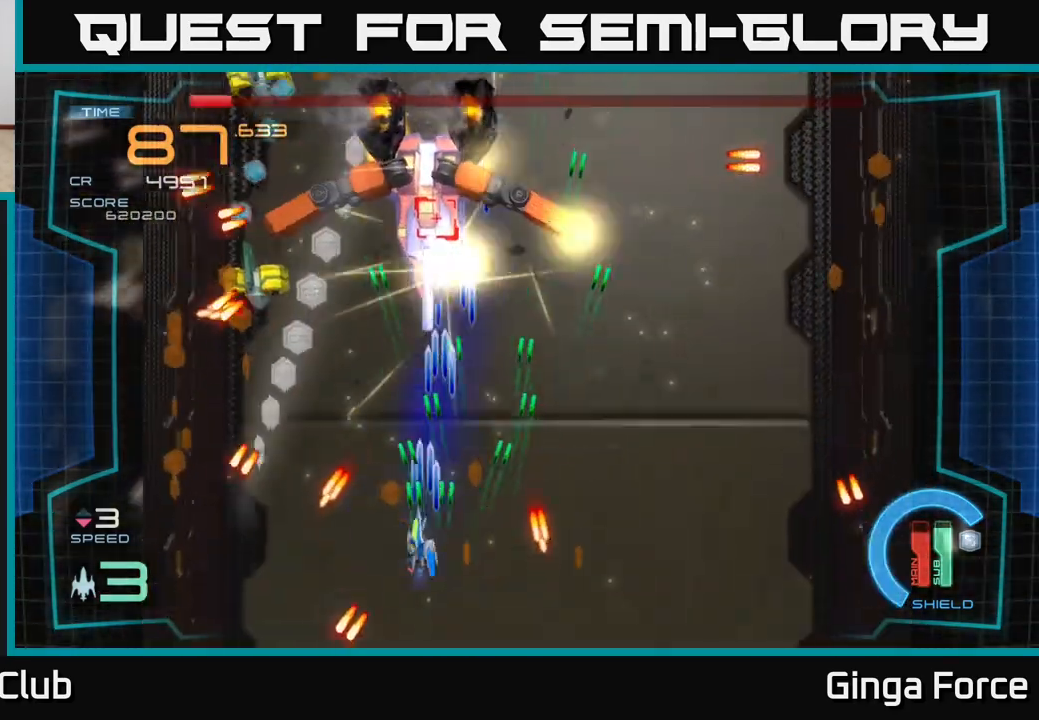
{"buttons": ["A", "X"], "left_stick": "down-left", "events": [[83, "left_stick", "down-left"]]}
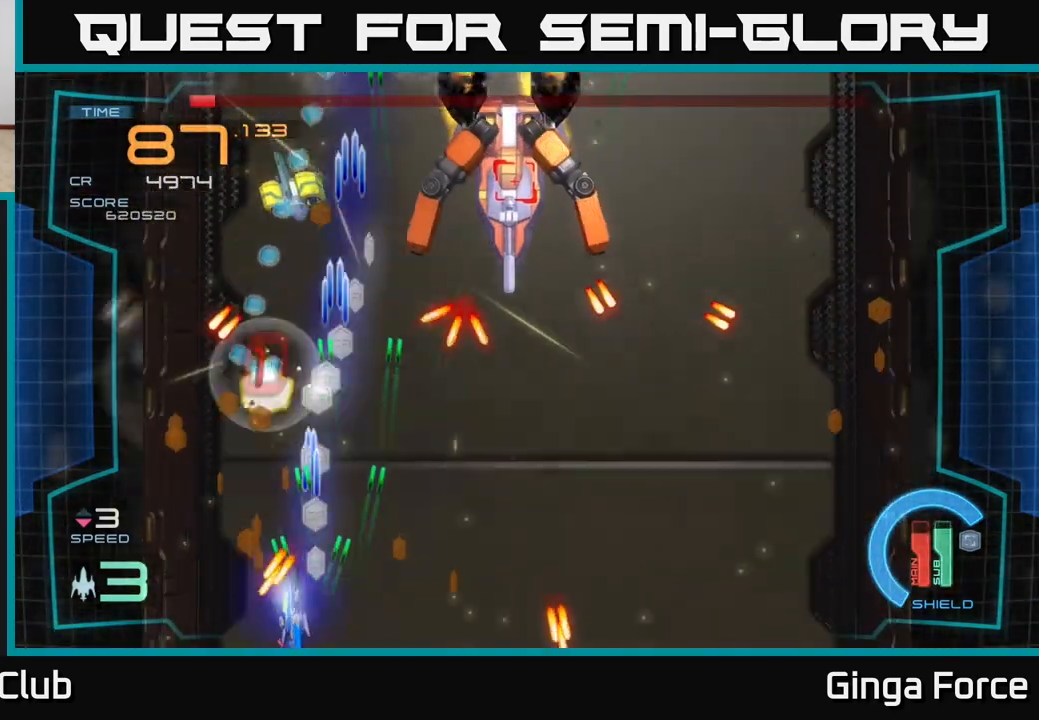
{"buttons": ["A", "X"], "left_stick": "right", "events": [[117, "left_stick", "right"], [250, "left_stick", "up-left"], [367, "left_stick", "up"], [483, "left_stick", "right"]]}
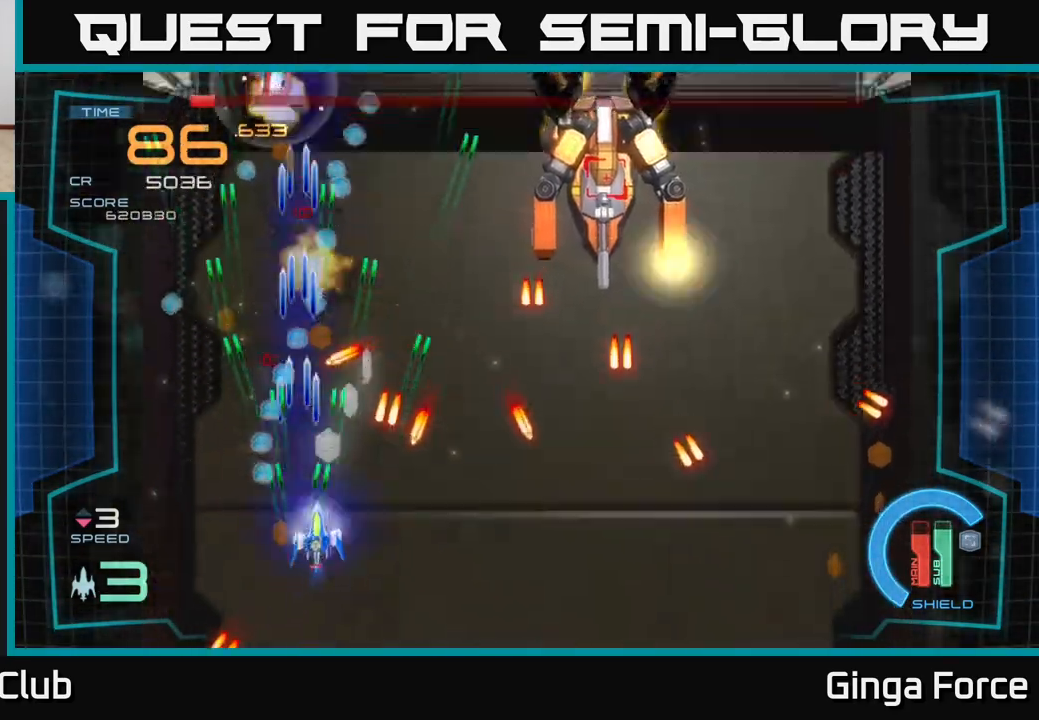
{"buttons": ["A", "X"], "left_stick": "right", "events": []}
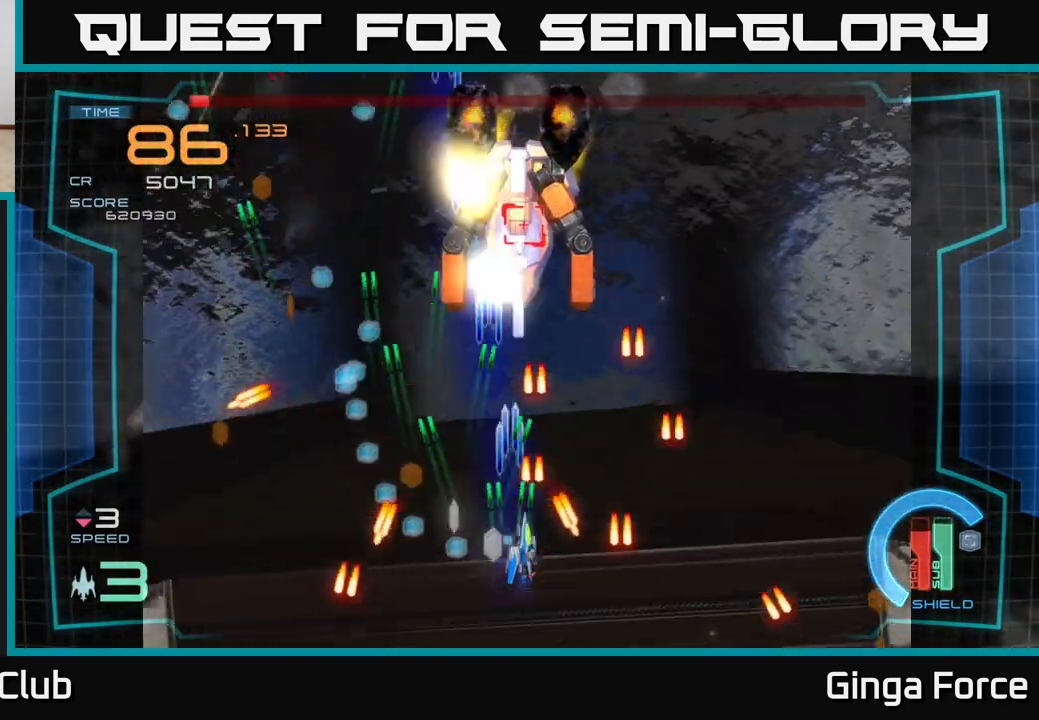
{"buttons": ["A", "X"], "left_stick": "up-left", "events": [[67, "left_stick", "down"], [233, "left_stick", "left"], [300, "left_stick", "up-left"]]}
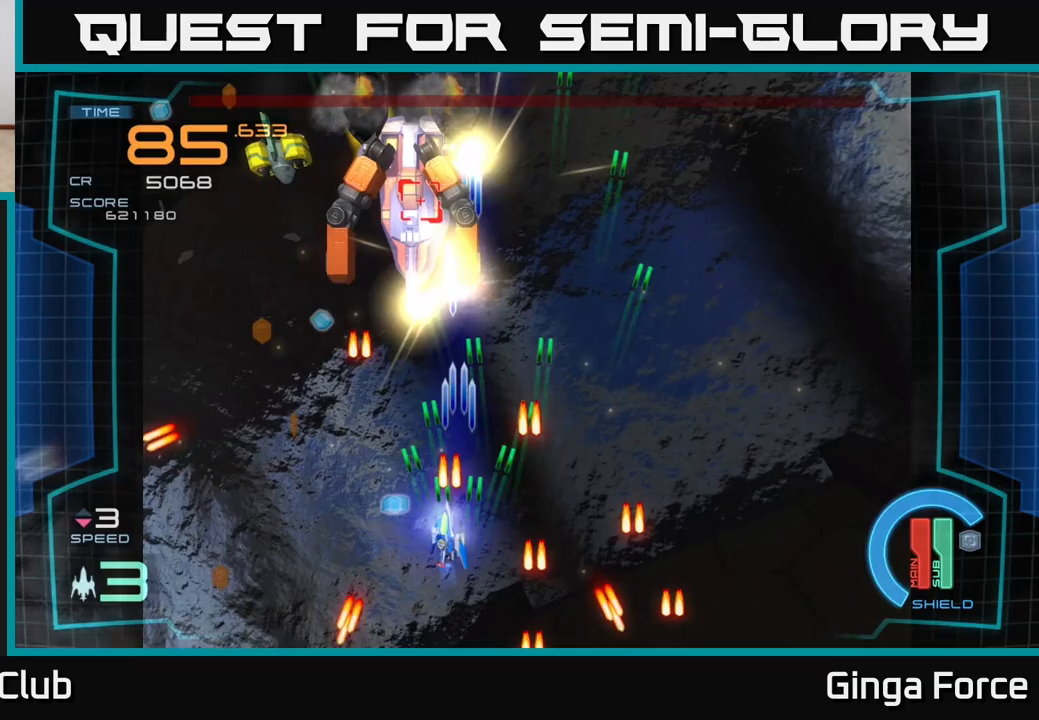
{"buttons": ["A", "X"], "left_stick": "down-right", "events": [[67, "left_stick", "down-left"], [233, "left_stick", "up-left"], [400, "left_stick", "down-left"], [483, "left_stick", "down-right"]]}
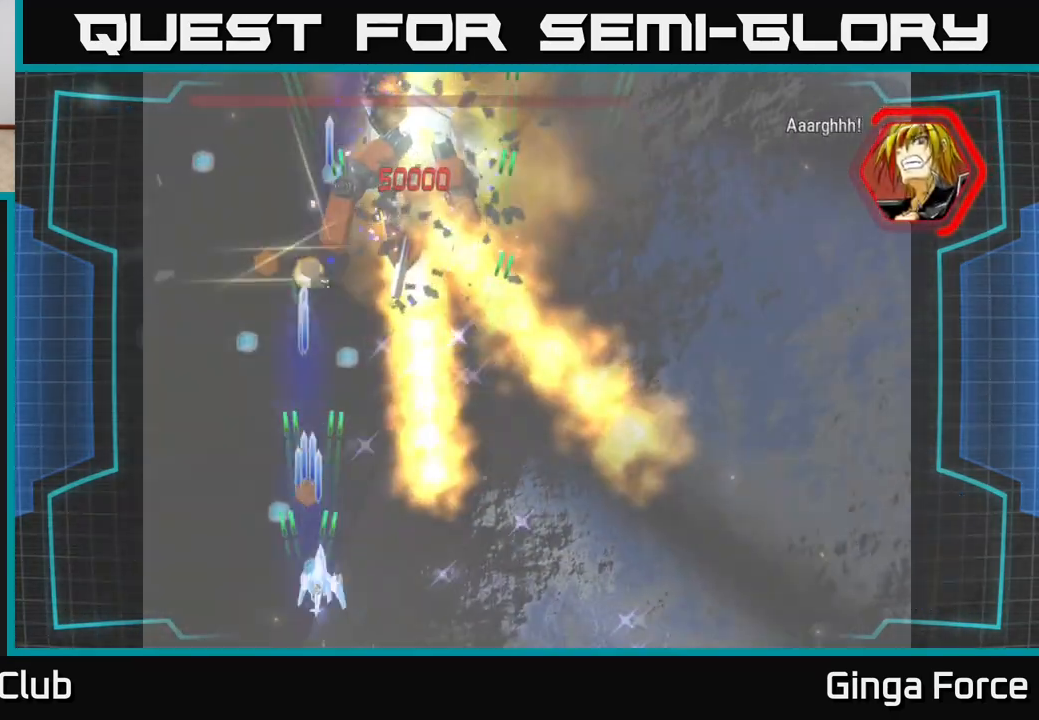
{"buttons": ["A", "X"], "left_stick": "down-right", "events": [[33, "left_stick", "right"], [317, "left_stick", "up"], [433, "left_stick", "right"], [500, "left_stick", "down-right"]]}
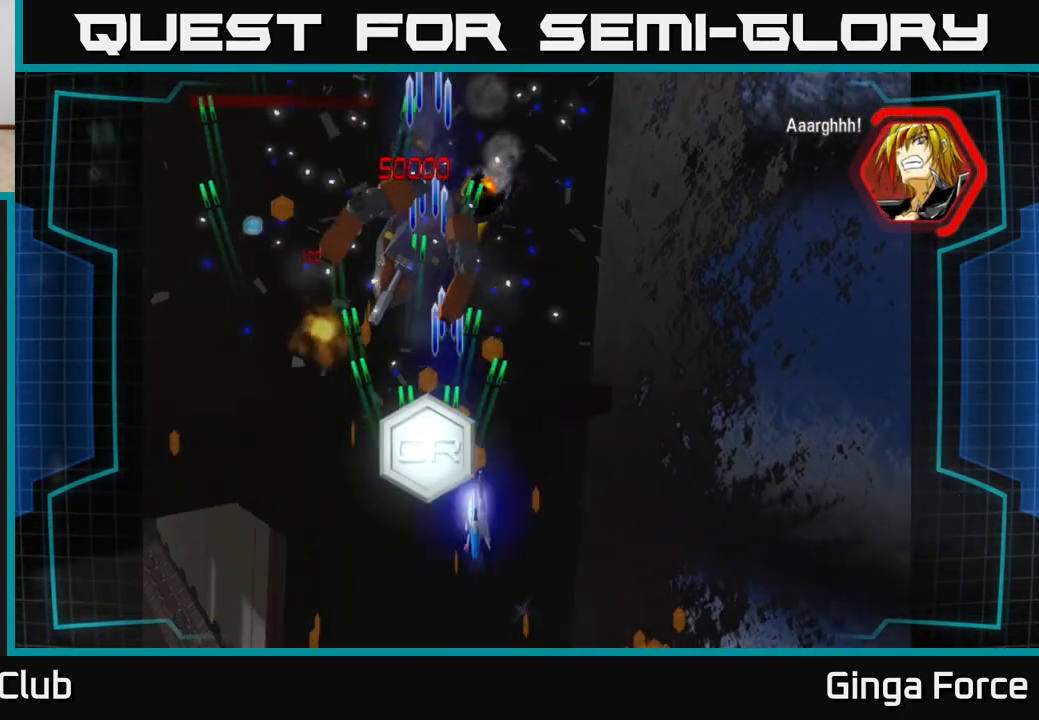
{"buttons": ["A", "X"], "left_stick": "left", "events": [[217, "left_stick", "up-right"], [333, "left_stick", "up-left"], [450, "left_stick", "left"]]}
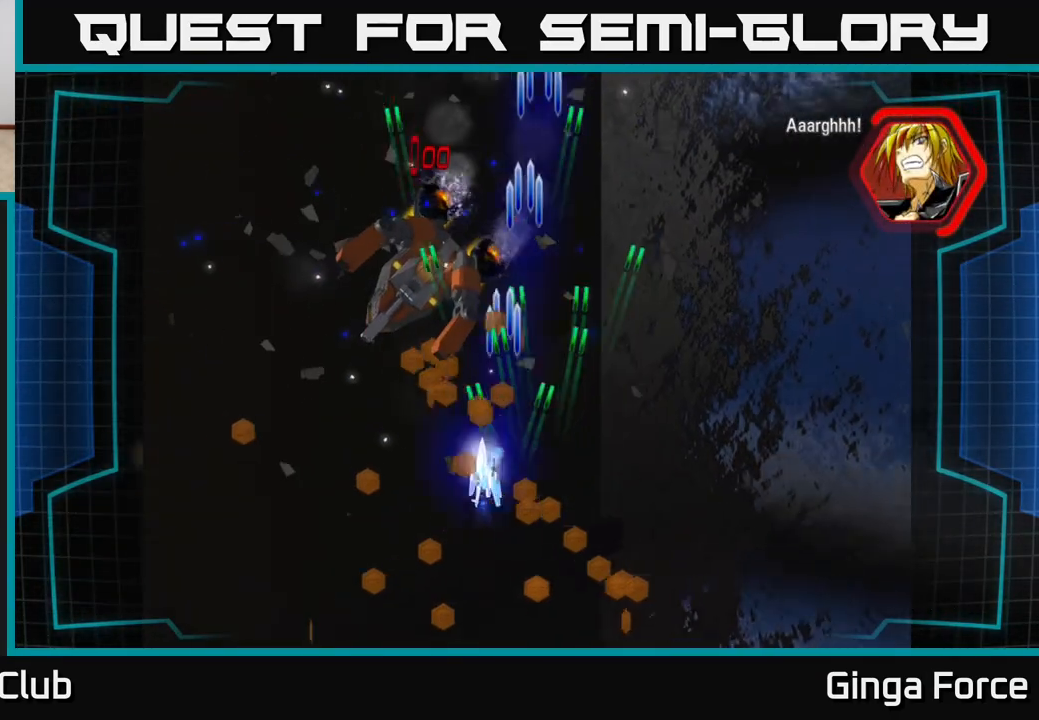
{"buttons": ["A", "X"], "left_stick": "up", "events": [[83, "left_stick", "center"], [317, "left_stick", "down-left"], [467, "left_stick", "up"]]}
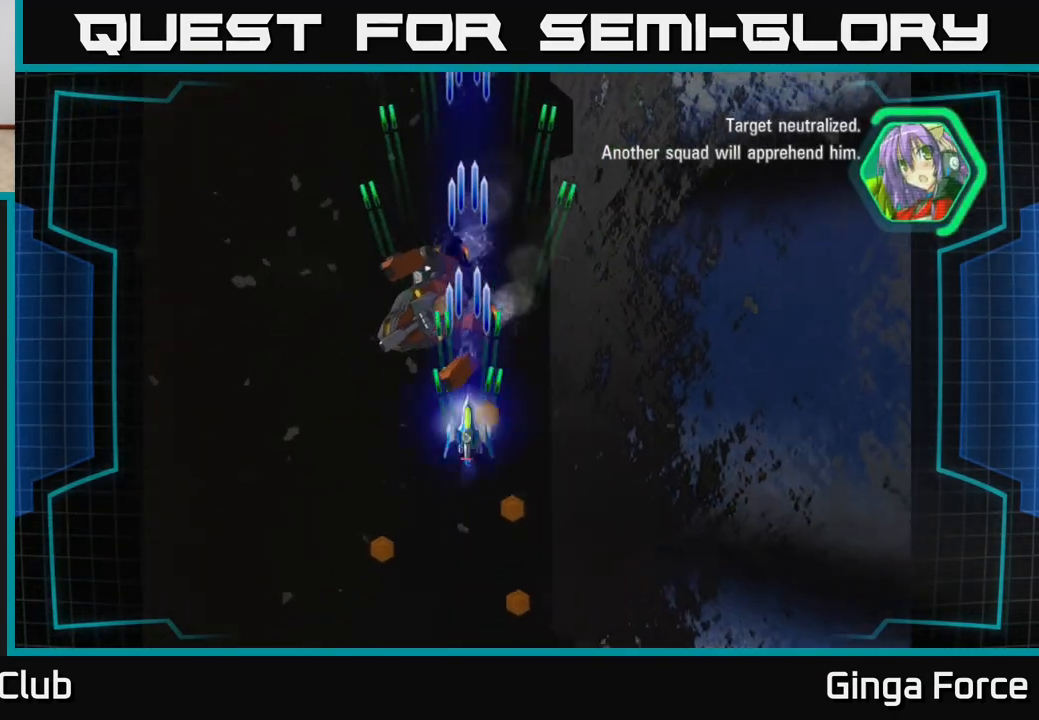
{"buttons": ["A", "X"], "left_stick": "right", "events": [[217, "left_stick", "down-right"], [433, "left_stick", "right"]]}
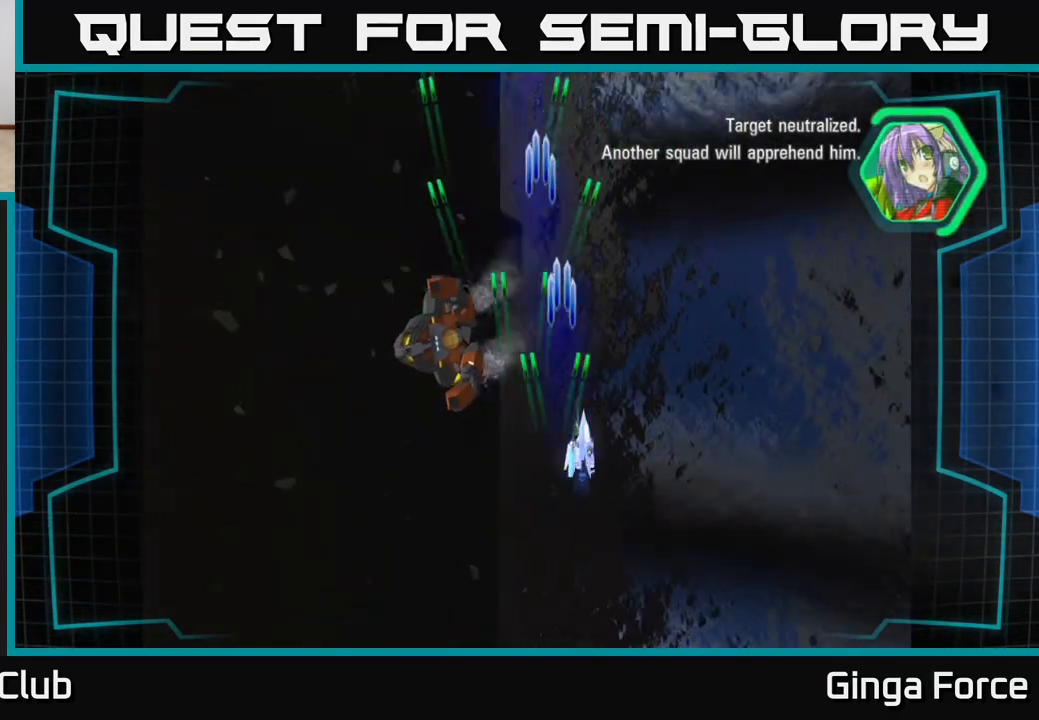
{"buttons": ["A"], "left_stick": "up-left", "events": [[17, "X", "up"], [167, "left_stick", "down"], [383, "left_stick", "left"], [450, "left_stick", "up-left"]]}
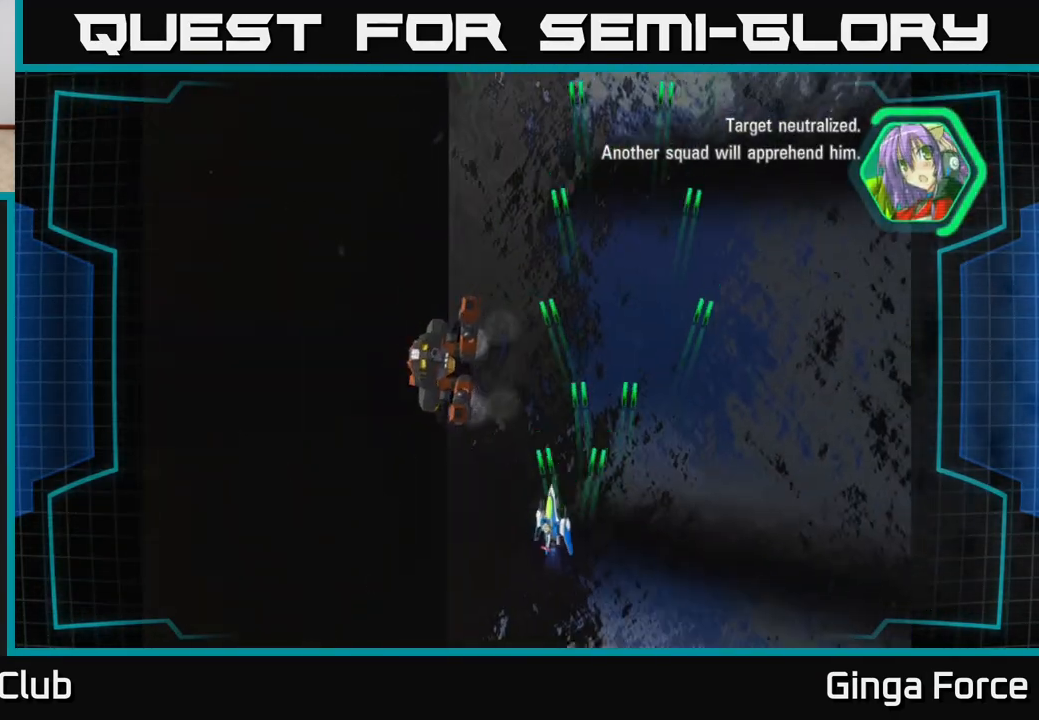
{"buttons": [], "left_stick": "center", "events": [[83, "A", "up"], [167, "left_stick", "up"], [333, "left_stick", "center"]]}